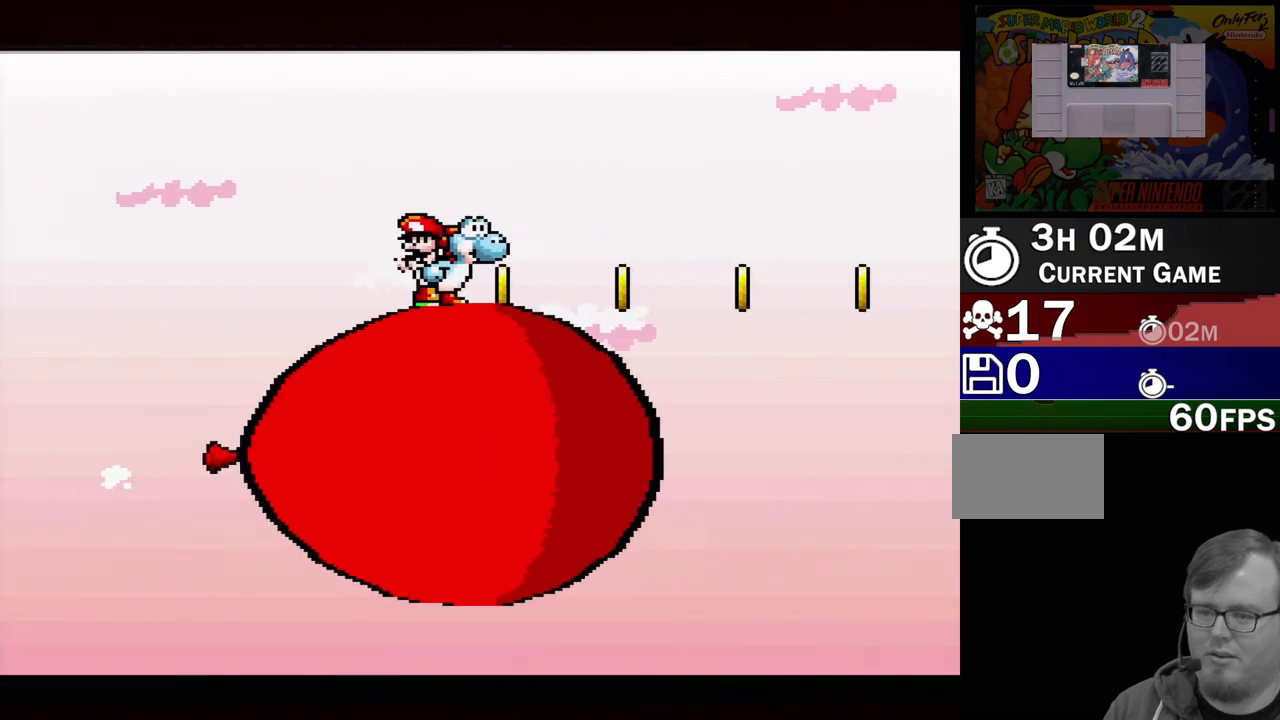
Gameplay with a controller (Nintendo layout); each line is a JSON object with the inputs held at the frame after it. "events" lists button and stick changes between this image and that frame as [ms after this image, input, new state], when the widget could be followed in between. Not read: L3 R3.
{"buttons": [], "events": []}
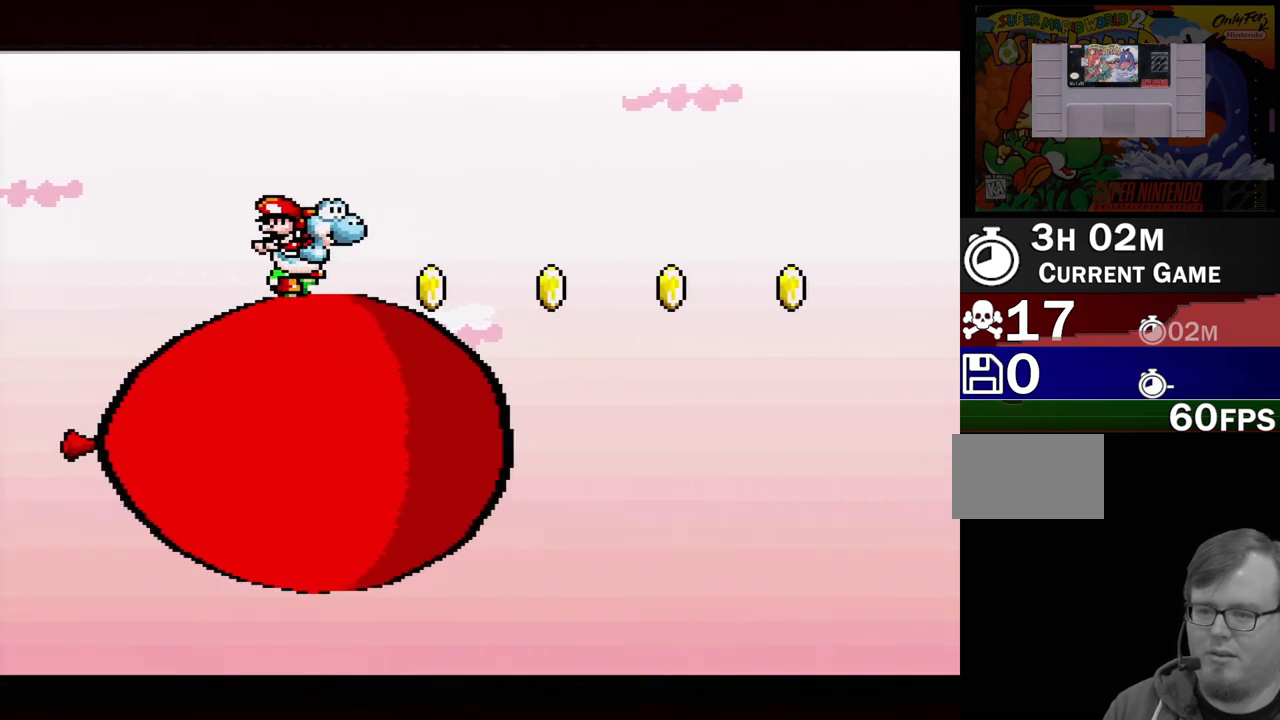
{"buttons": [], "events": []}
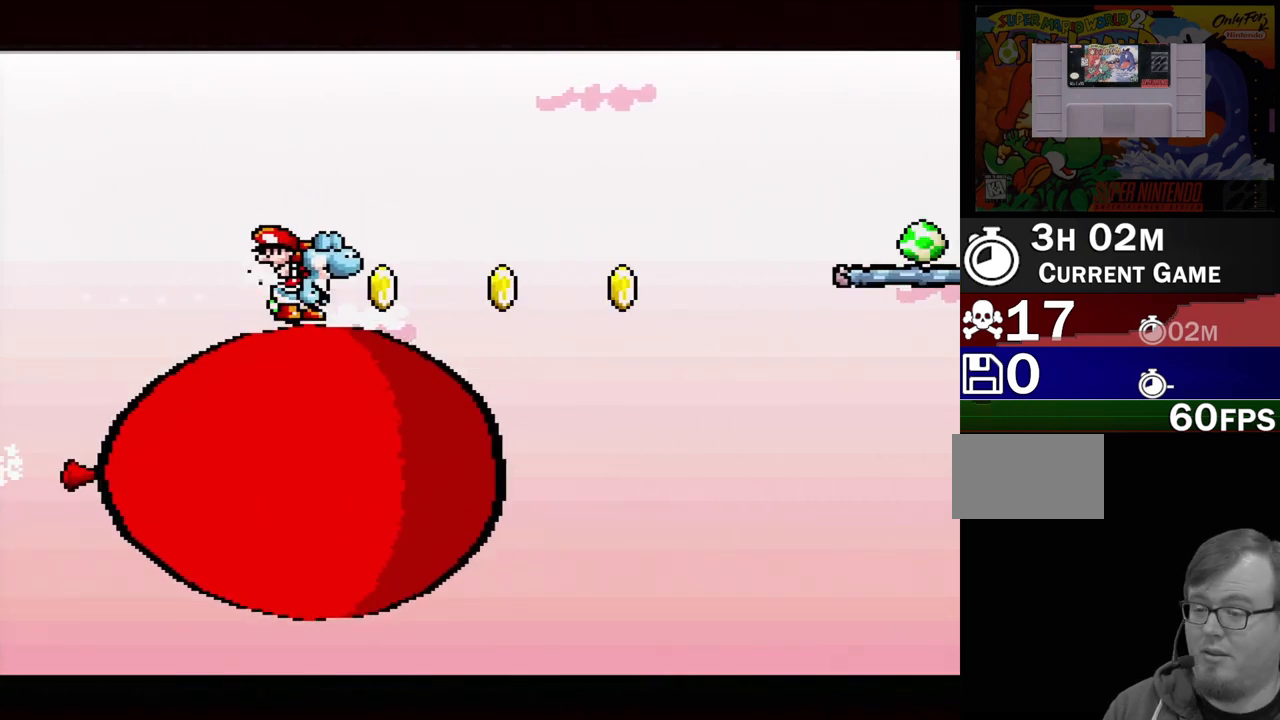
{"buttons": [], "events": []}
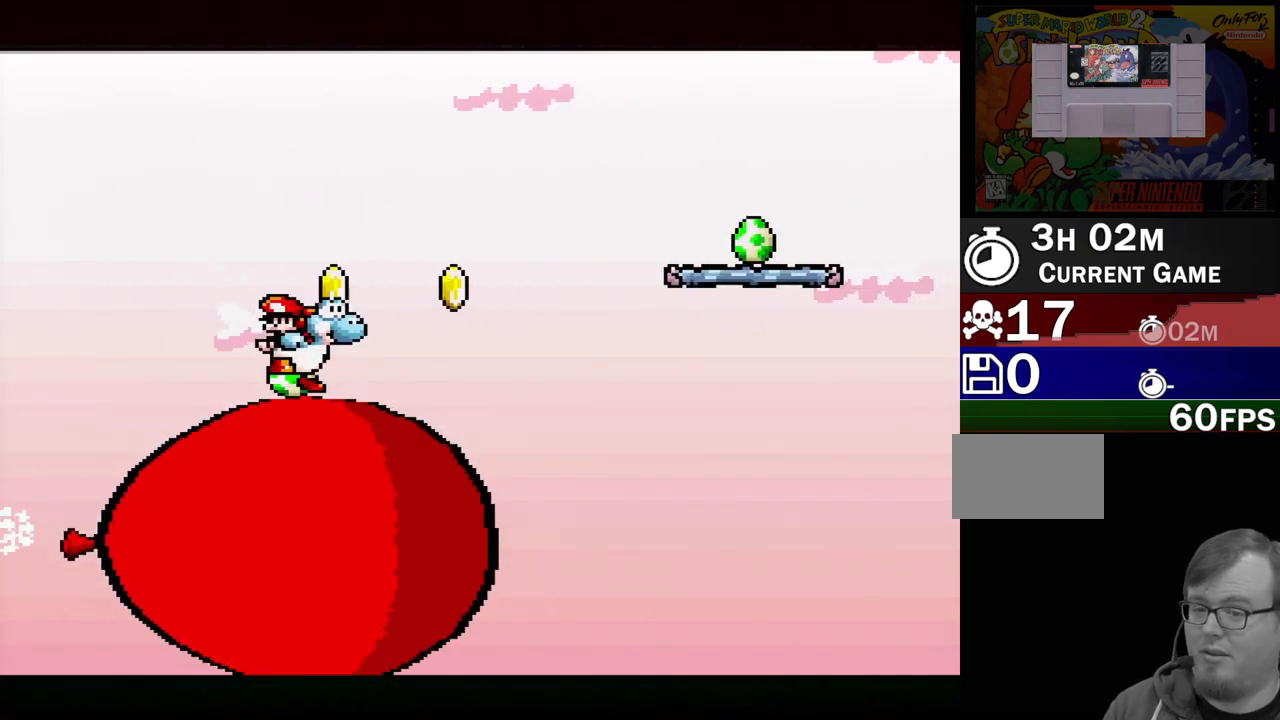
{"buttons": [], "events": []}
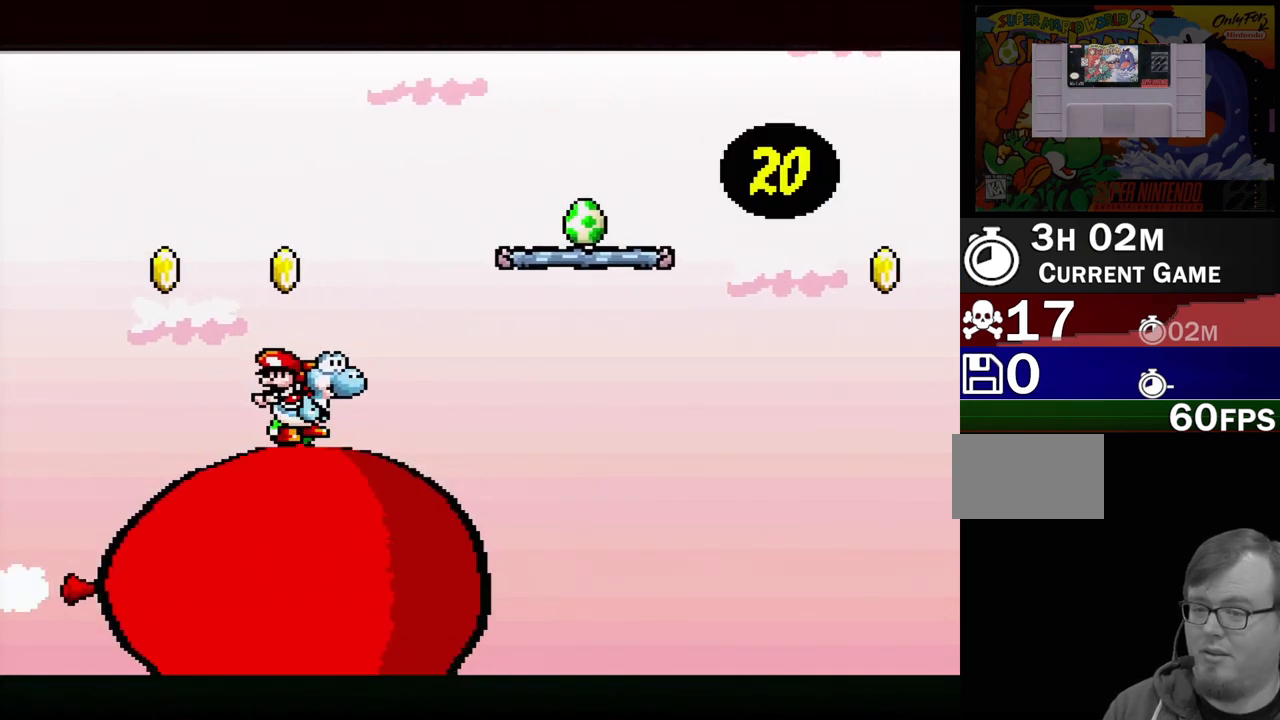
{"buttons": [], "events": []}
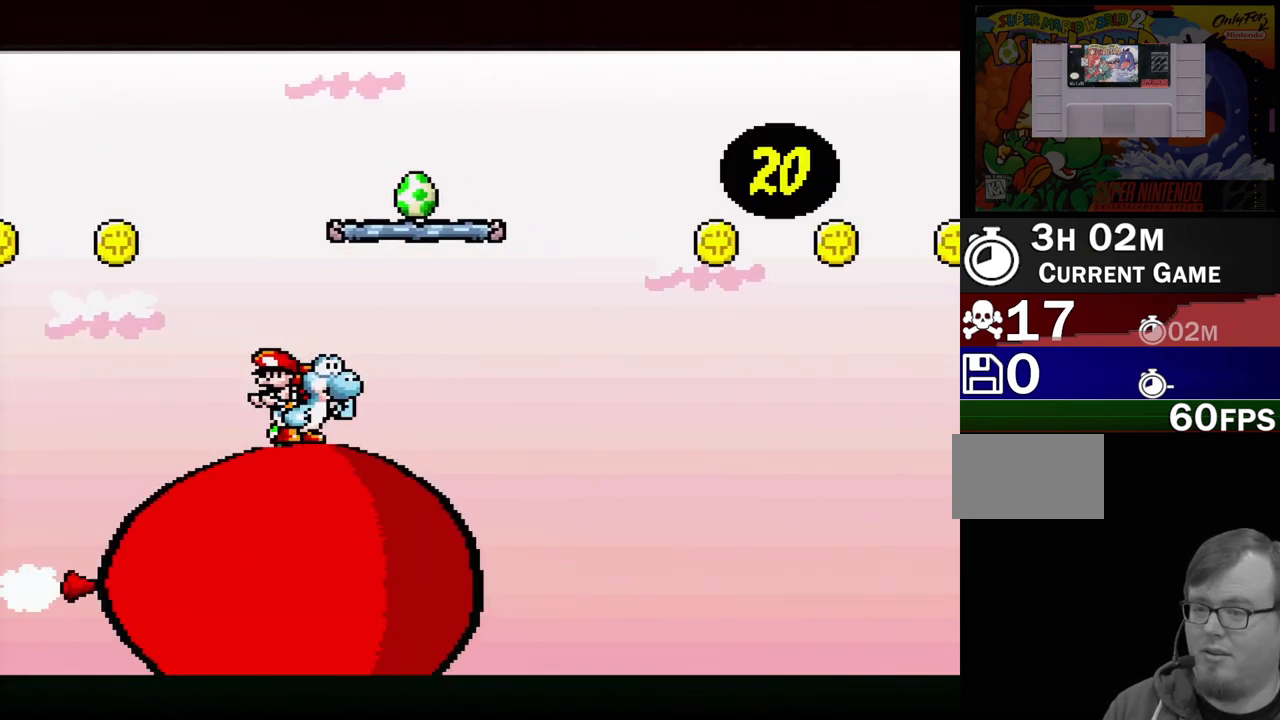
{"buttons": [], "events": [[117, "DPAD_UP", "down"], [167, "Y", "down"], [383, "Y", "up"], [500, "DPAD_UP", "up"]]}
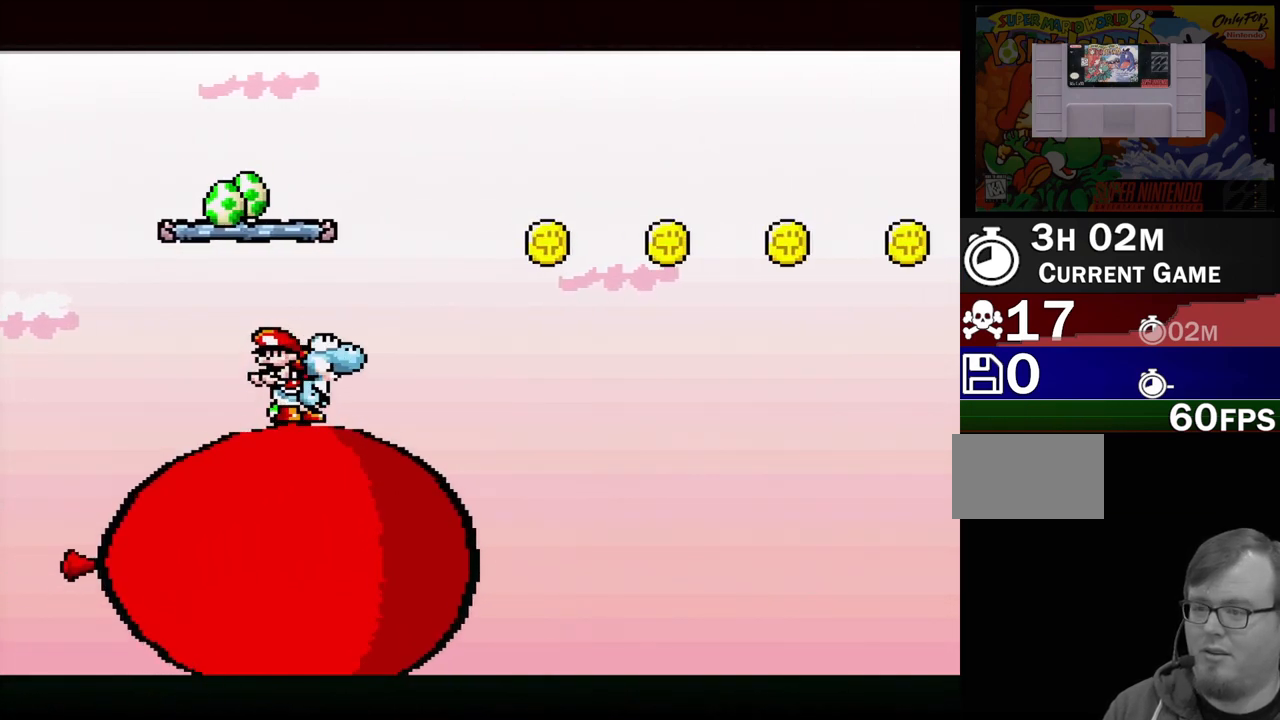
{"buttons": [], "events": [[183, "DPAD_LEFT", "down"], [317, "DPAD_LEFT", "up"]]}
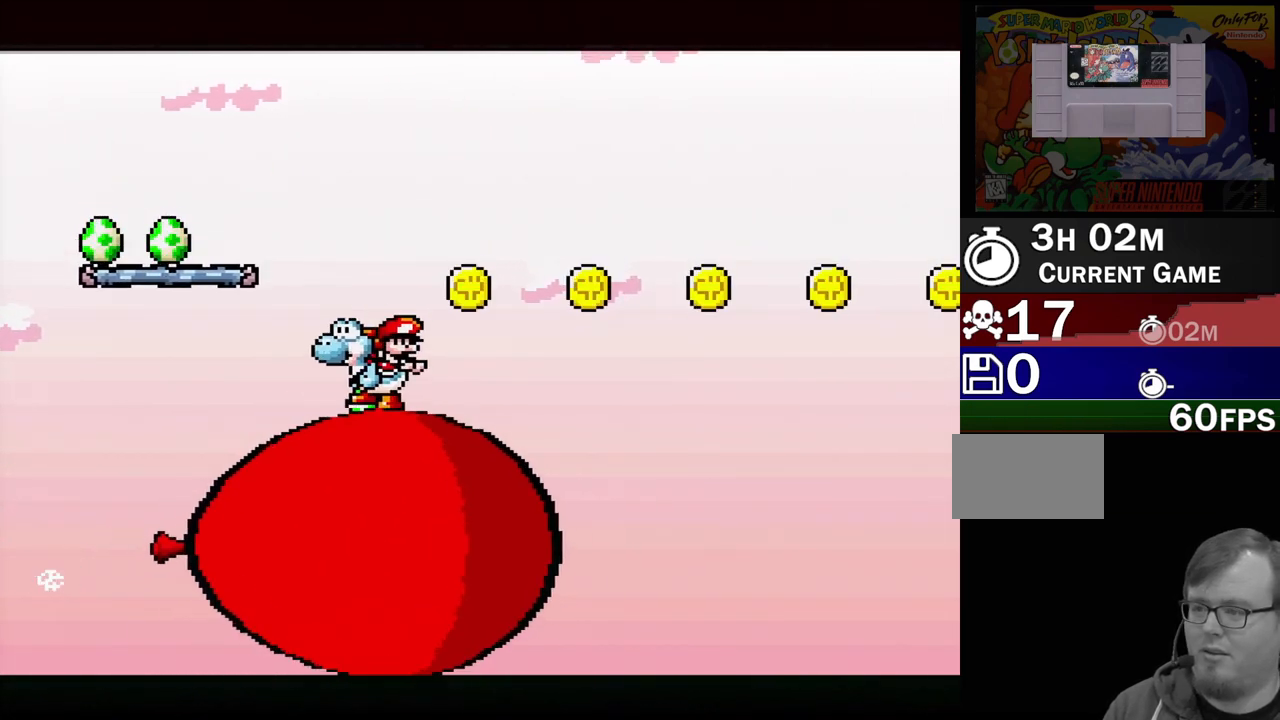
{"buttons": [], "events": [[100, "B", "down"], [183, "Y", "down"], [233, "B", "up"], [283, "Y", "up"]]}
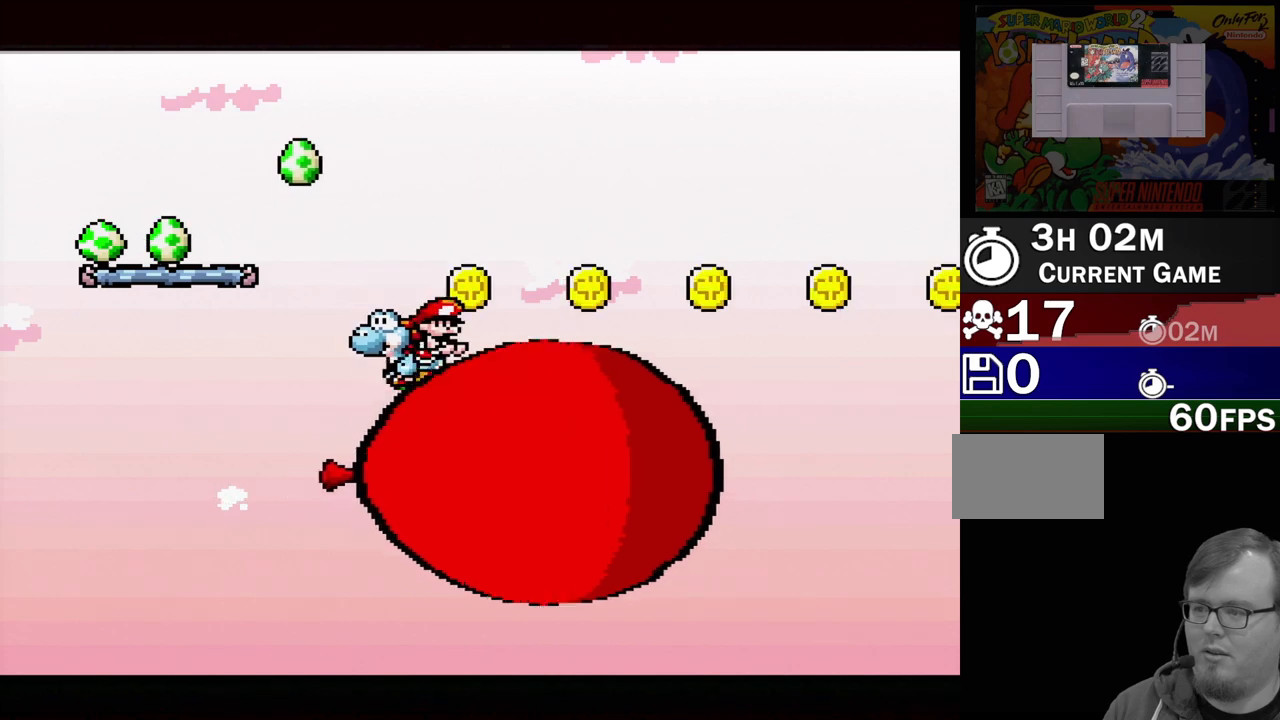
{"buttons": [], "events": [[117, "DPAD_RIGHT", "down"], [300, "DPAD_RIGHT", "up"]]}
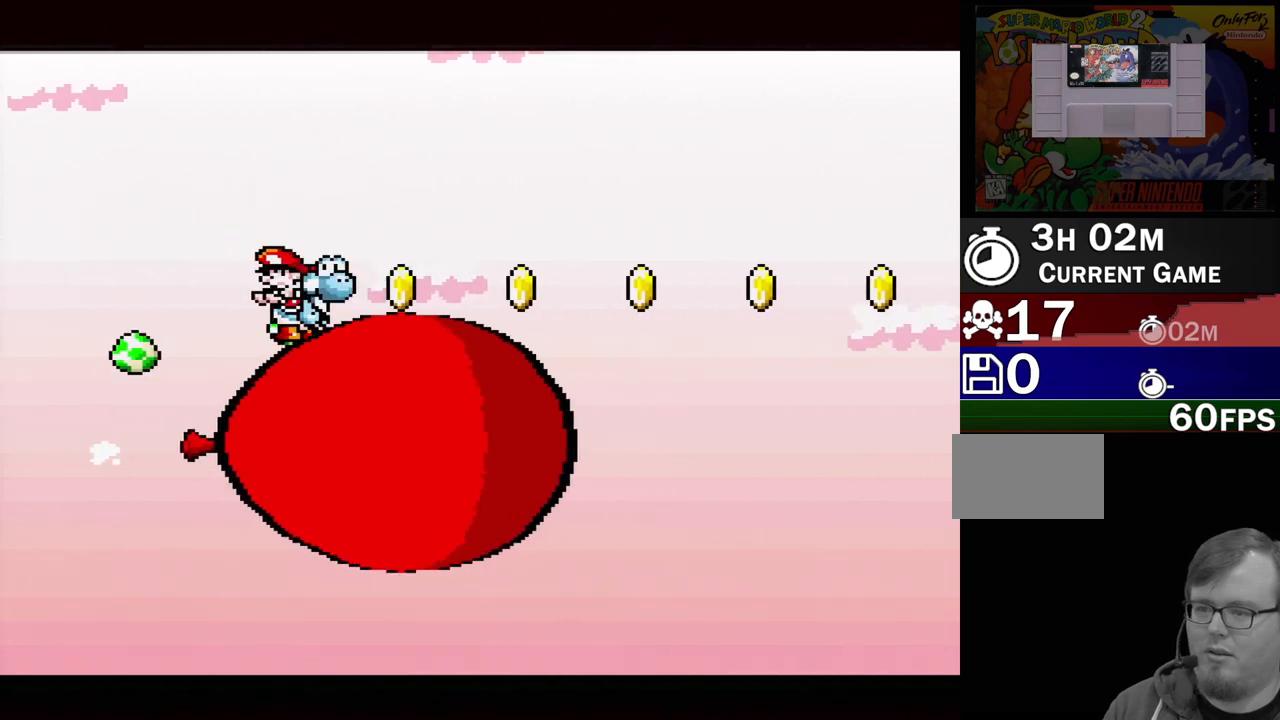
{"buttons": ["DPAD_RIGHT"], "events": [[67, "DPAD_DOWN", "down"], [167, "DPAD_DOWN", "up"], [333, "DPAD_RIGHT", "down"]]}
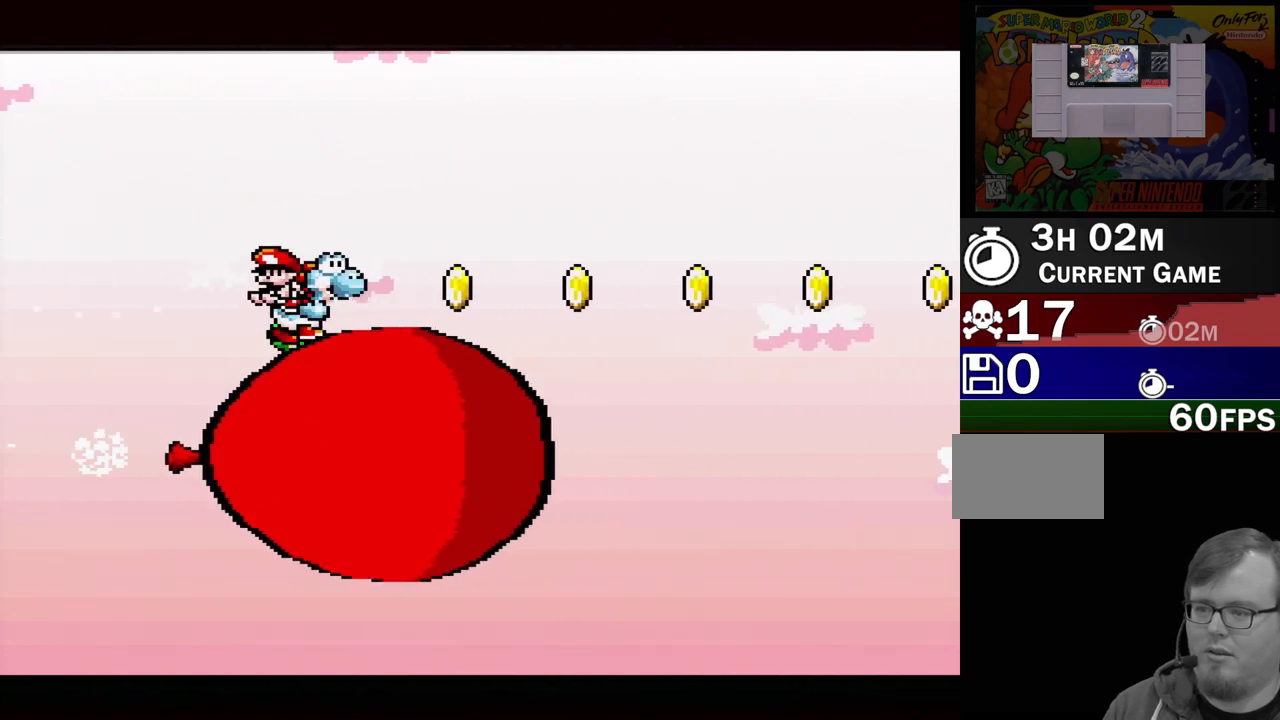
{"buttons": [], "events": [[167, "DPAD_RIGHT", "up"]]}
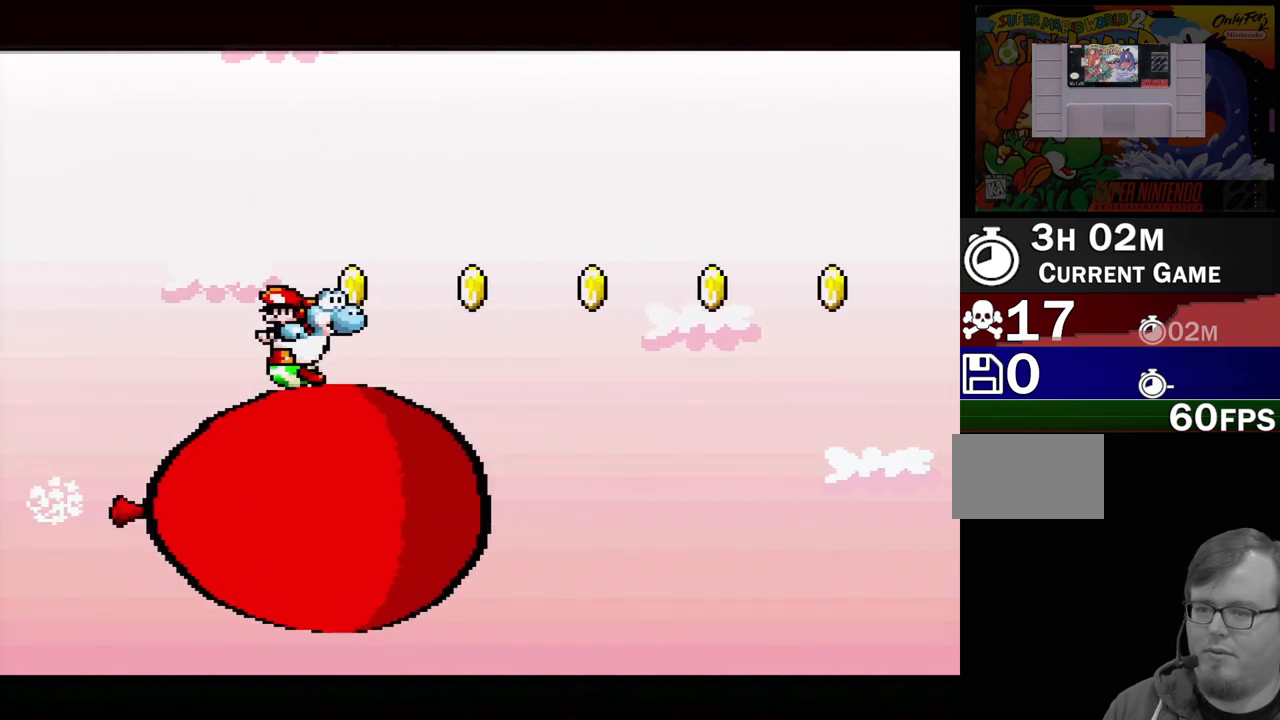
{"buttons": [], "events": []}
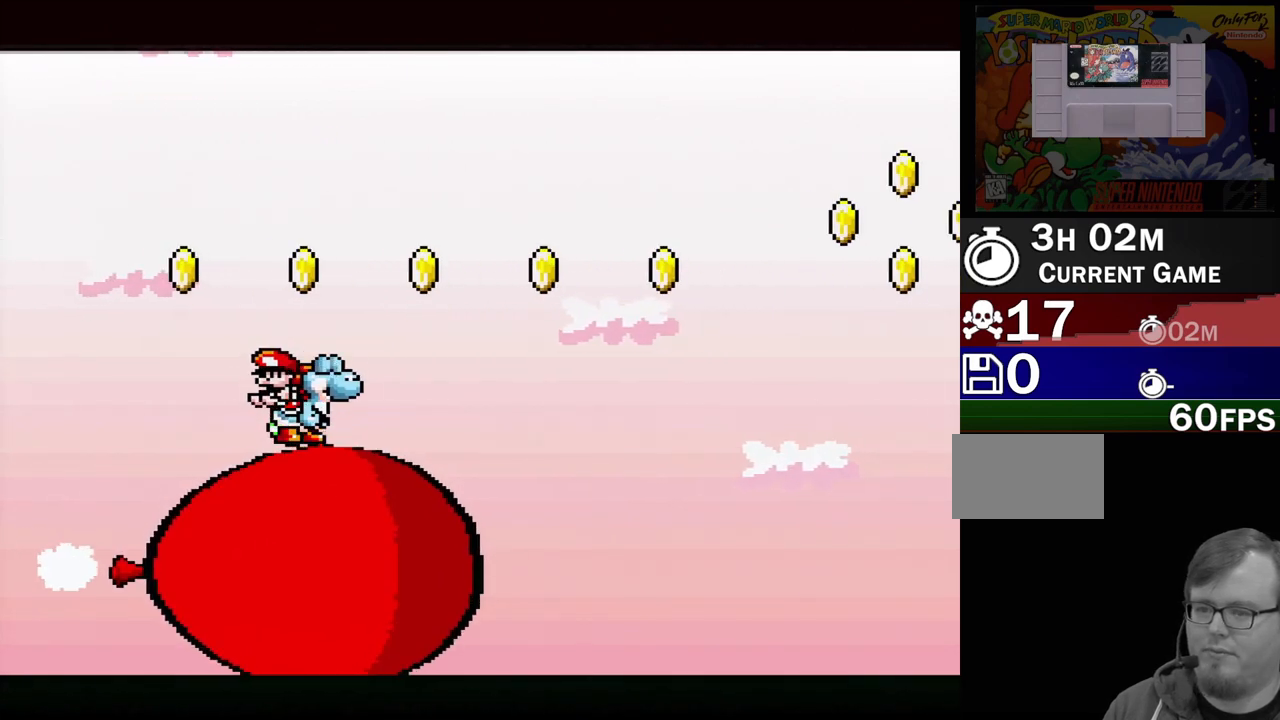
{"buttons": [], "events": []}
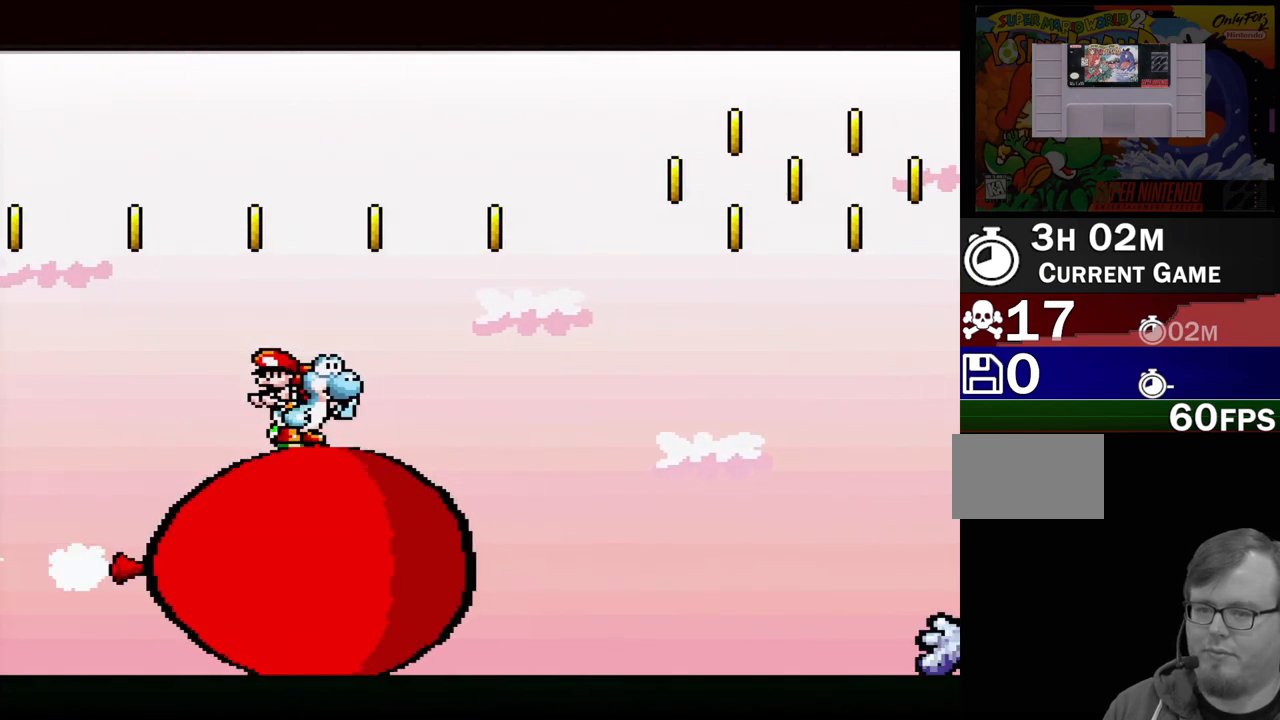
{"buttons": [], "events": []}
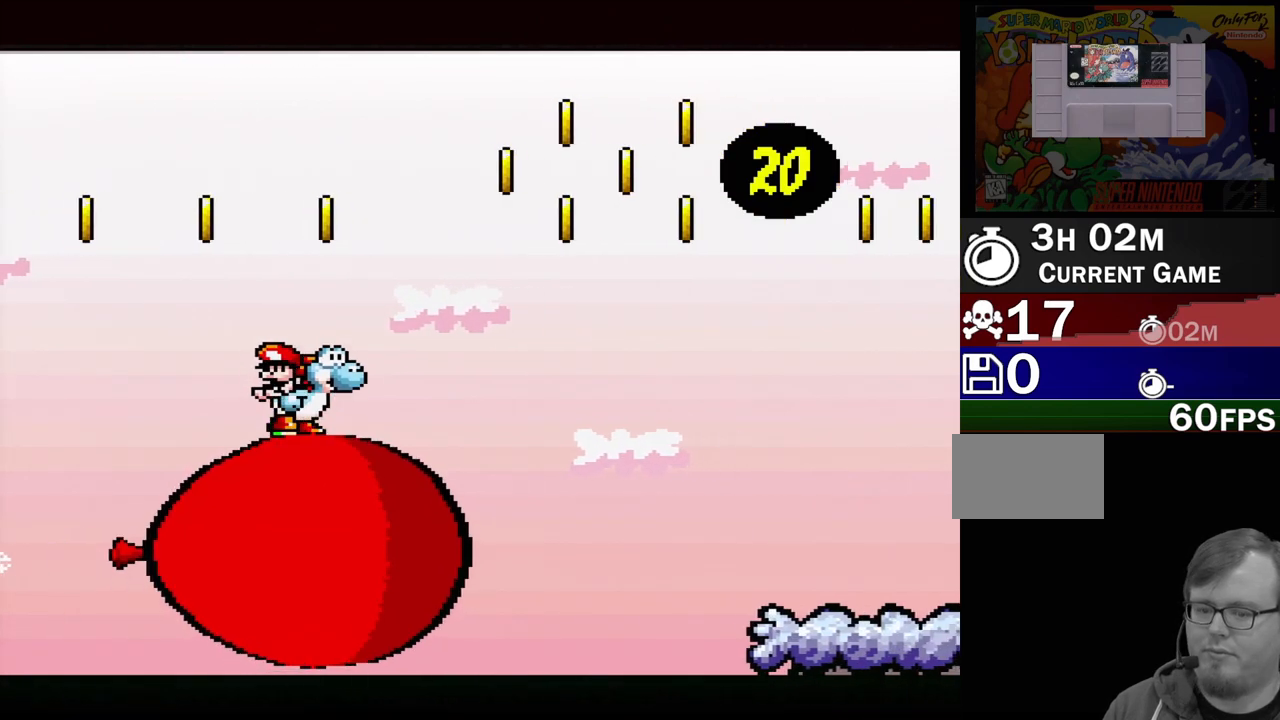
{"buttons": [], "events": []}
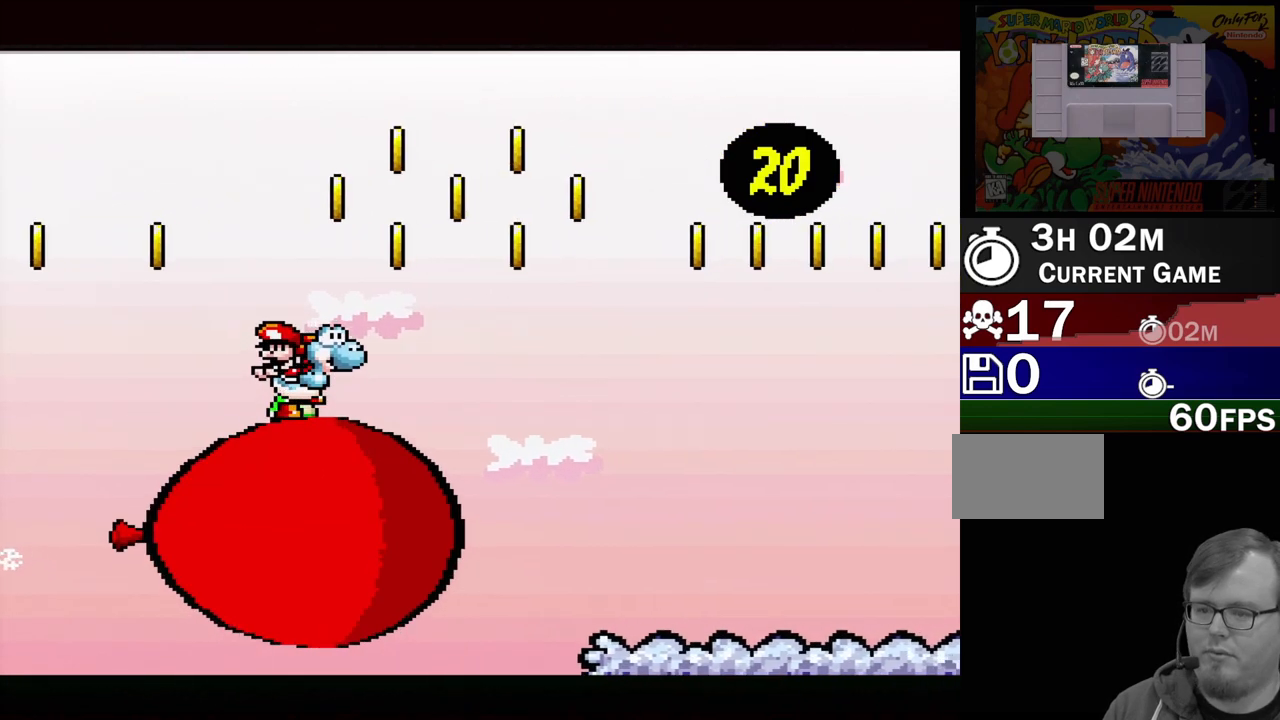
{"buttons": [], "events": []}
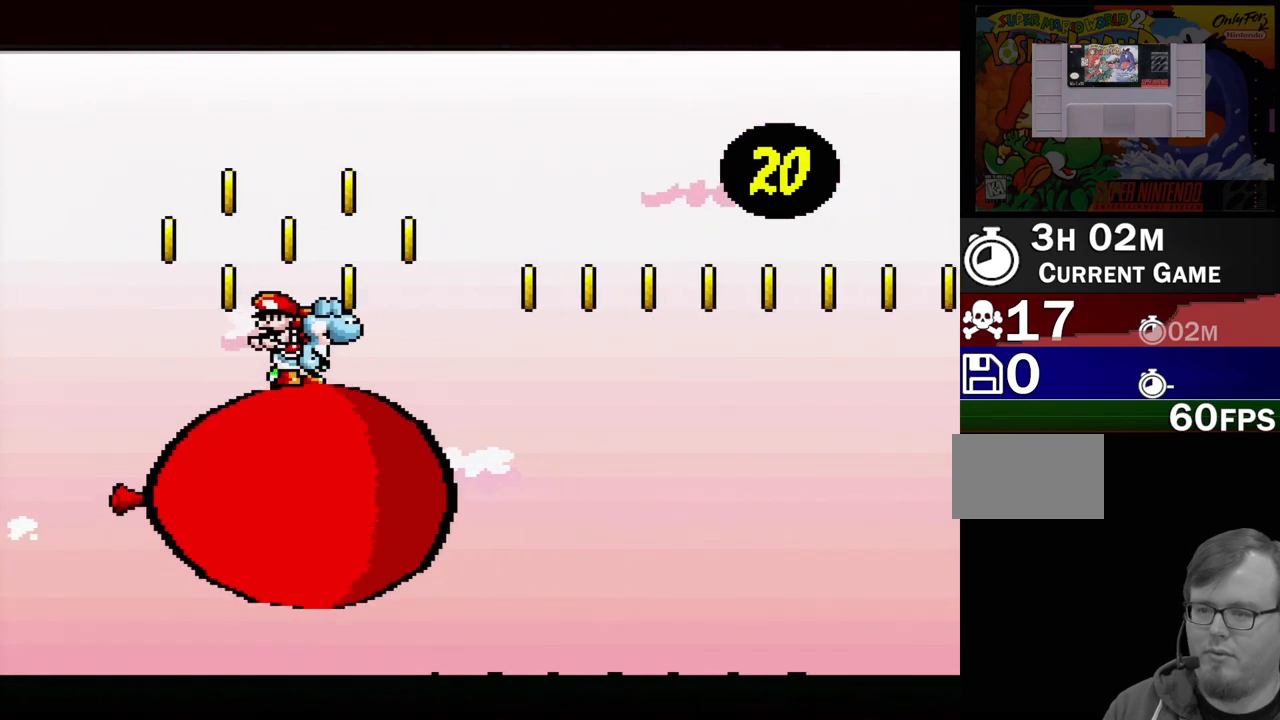
{"buttons": ["Y"], "events": [[500, "Y", "down"]]}
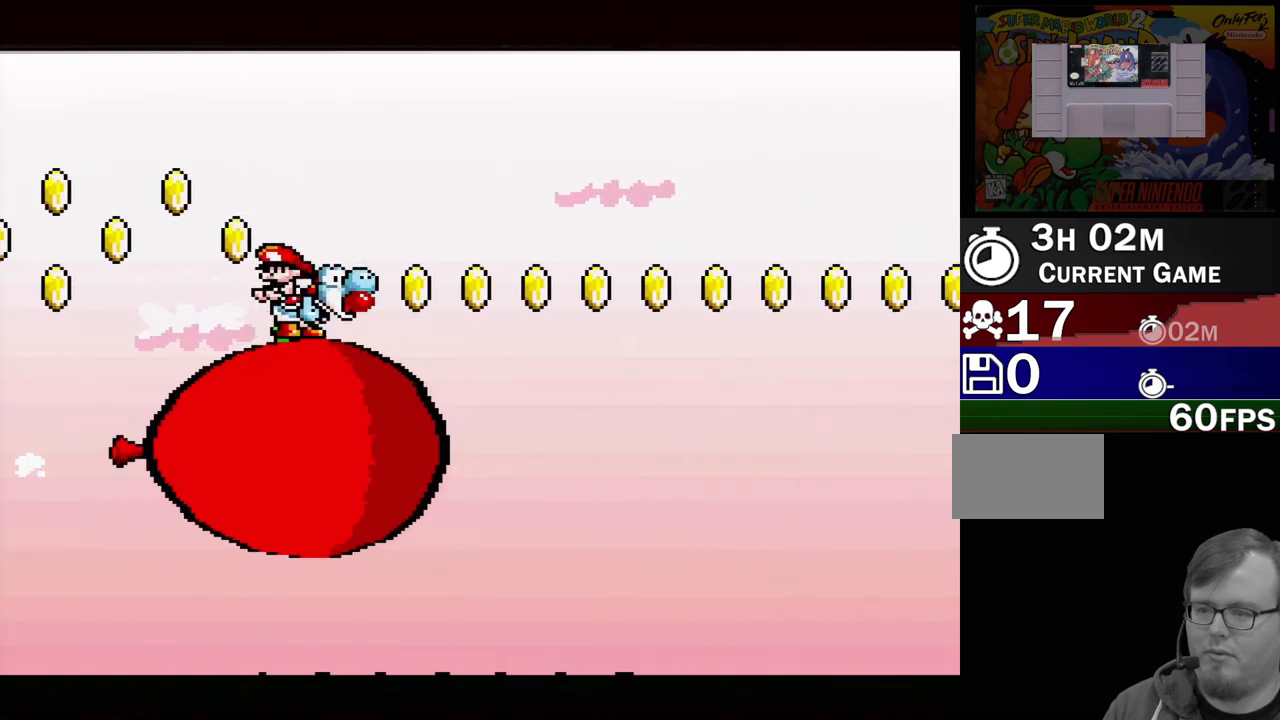
{"buttons": [], "events": [[100, "Y", "up"]]}
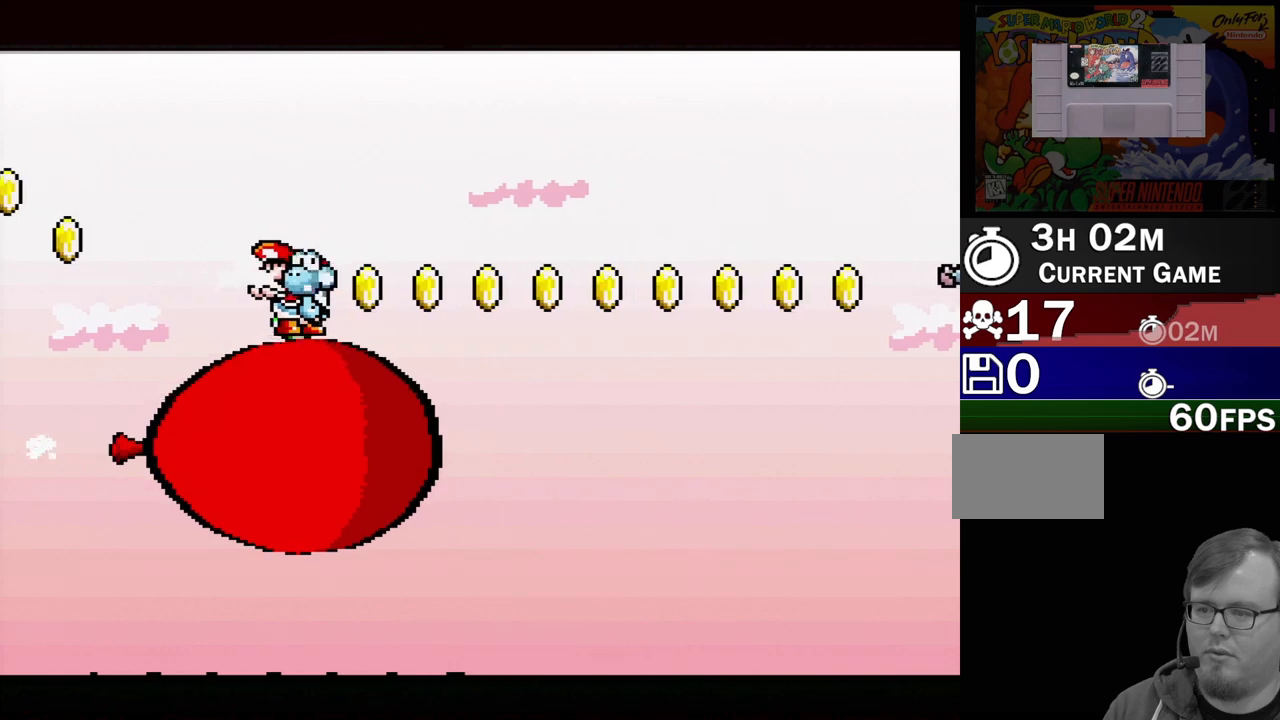
{"buttons": [], "events": [[33, "DPAD_RIGHT", "down"], [167, "DPAD_RIGHT", "up"]]}
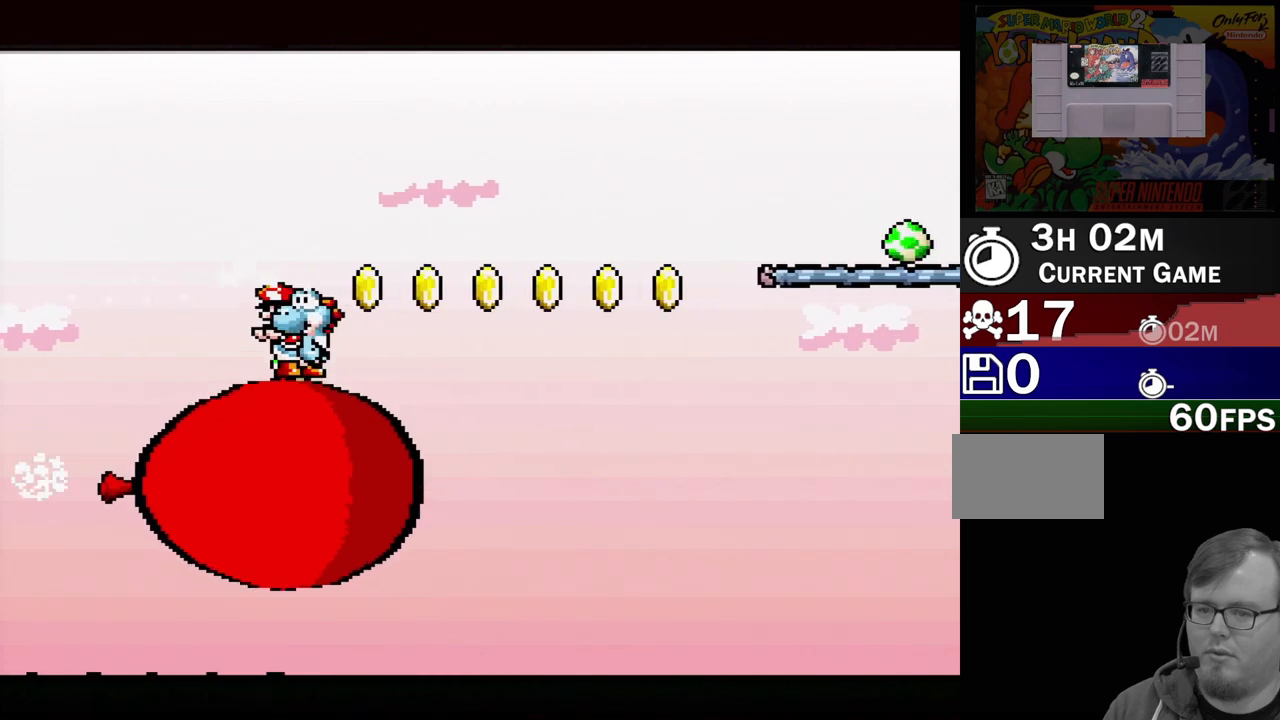
{"buttons": [], "events": []}
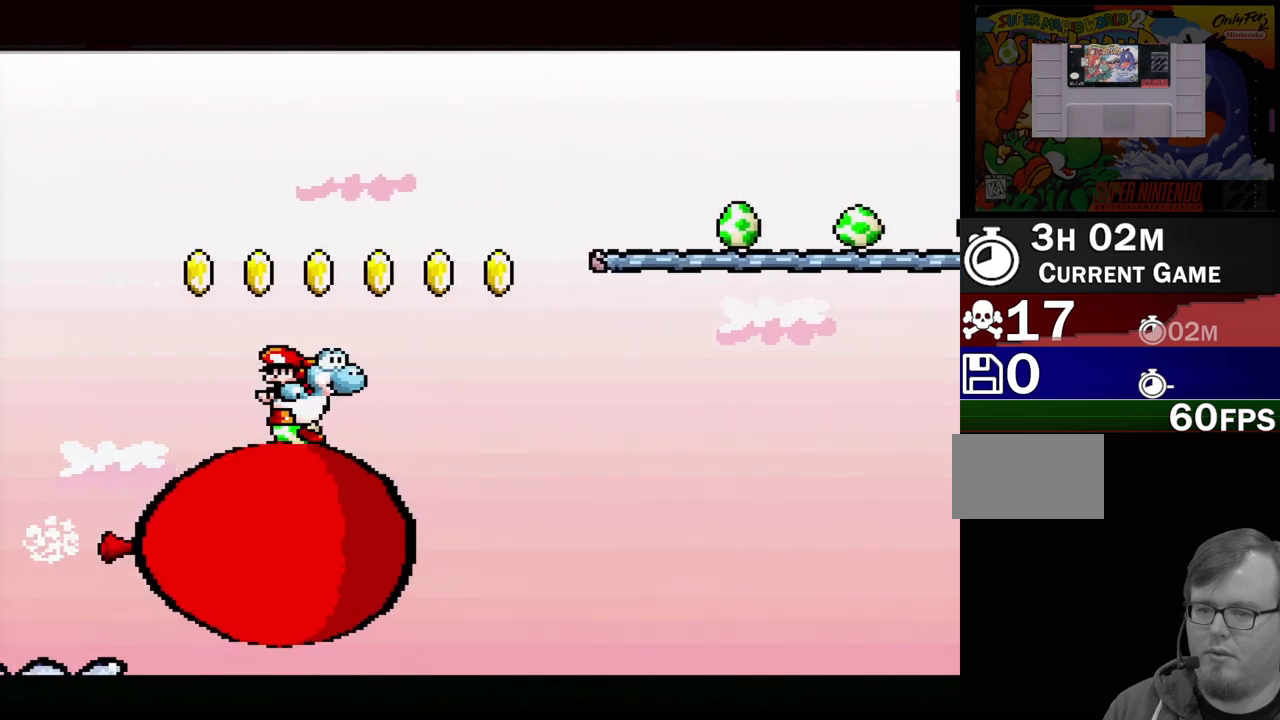
{"buttons": [], "events": []}
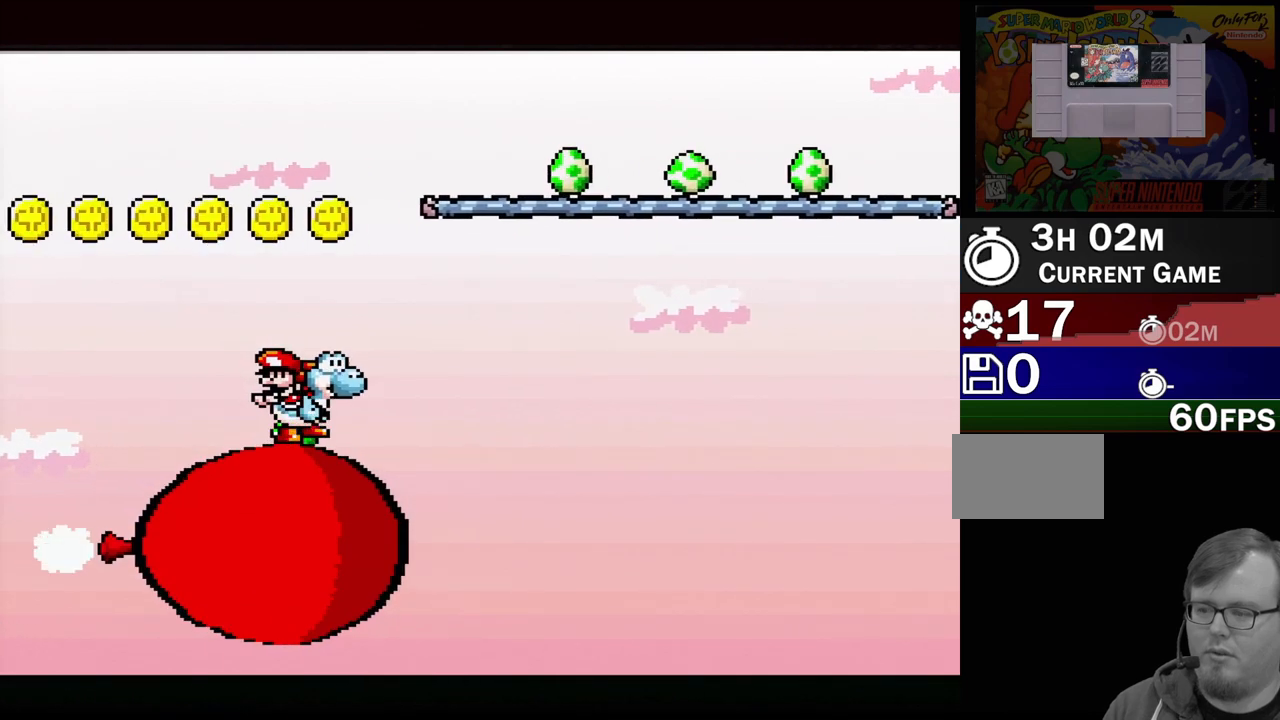
{"buttons": [], "events": []}
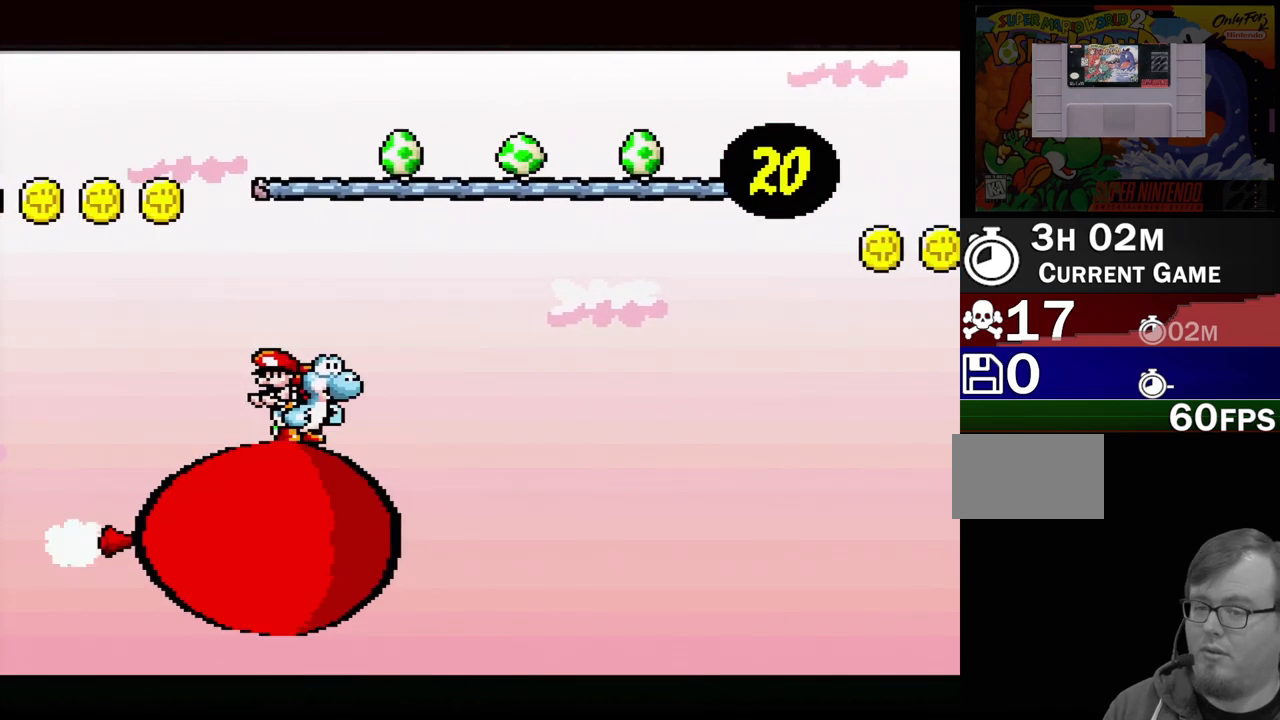
{"buttons": [], "events": []}
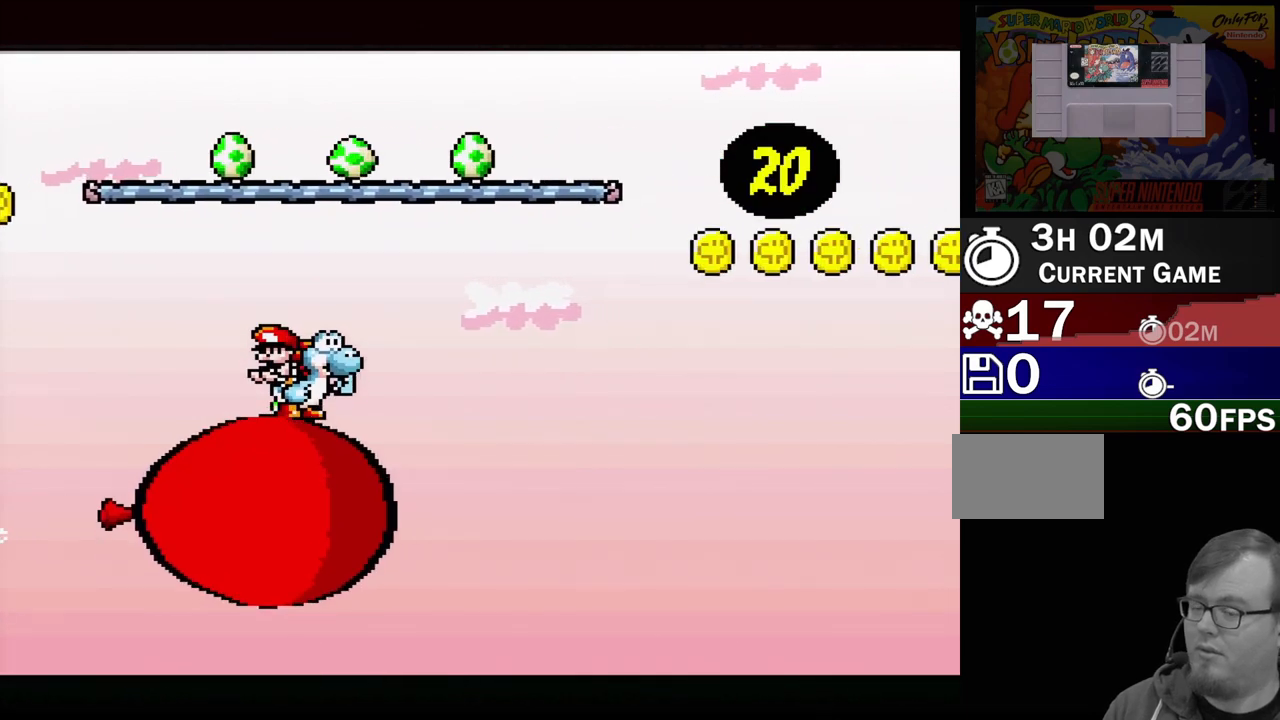
{"buttons": [], "events": []}
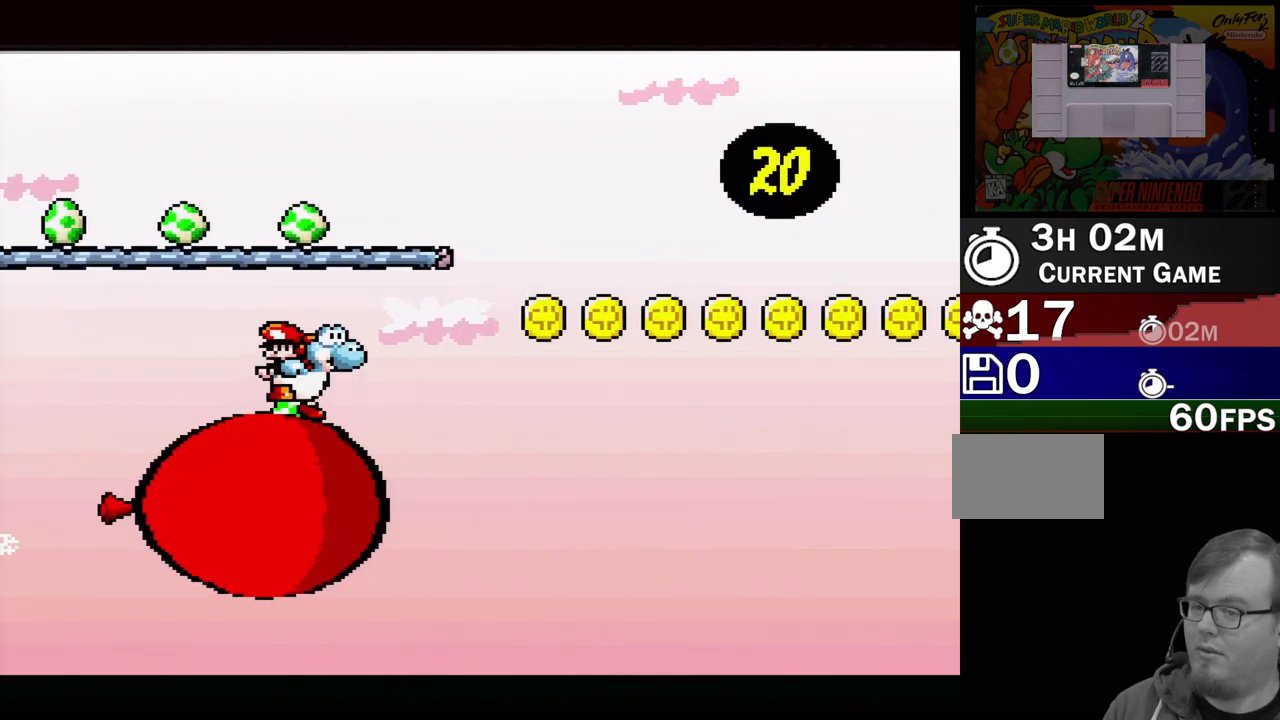
{"buttons": [], "events": []}
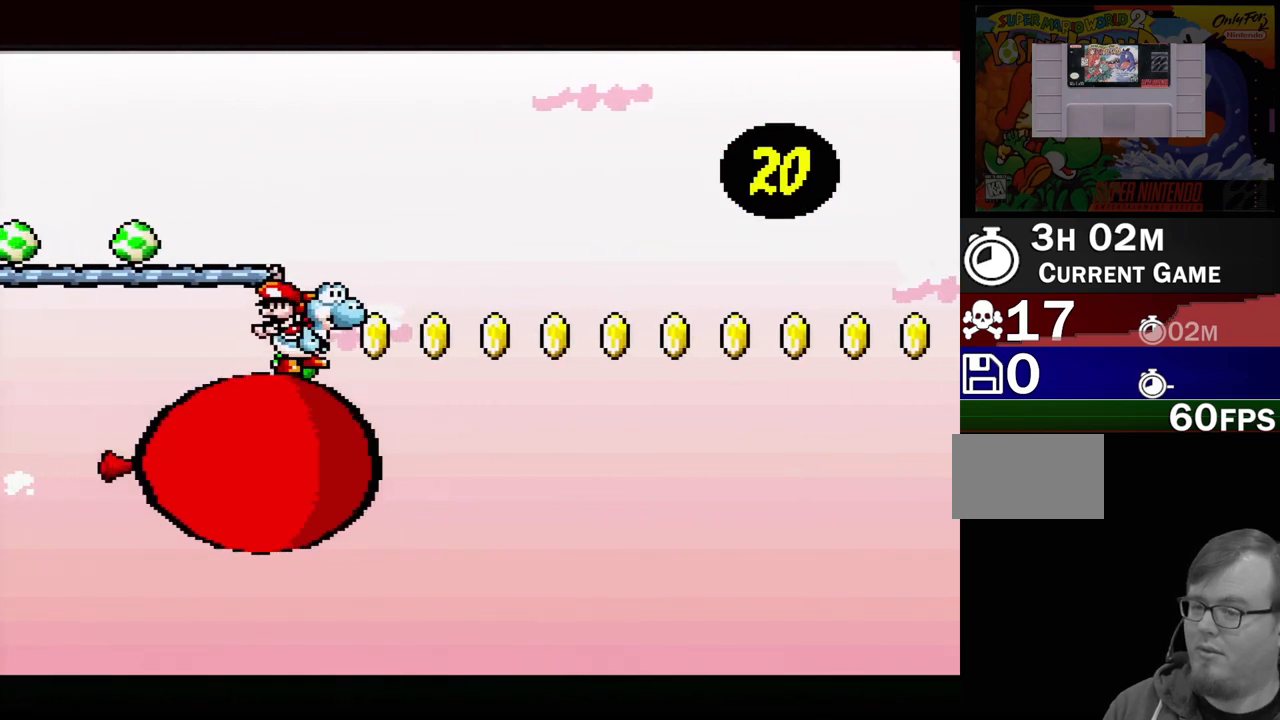
{"buttons": [], "events": []}
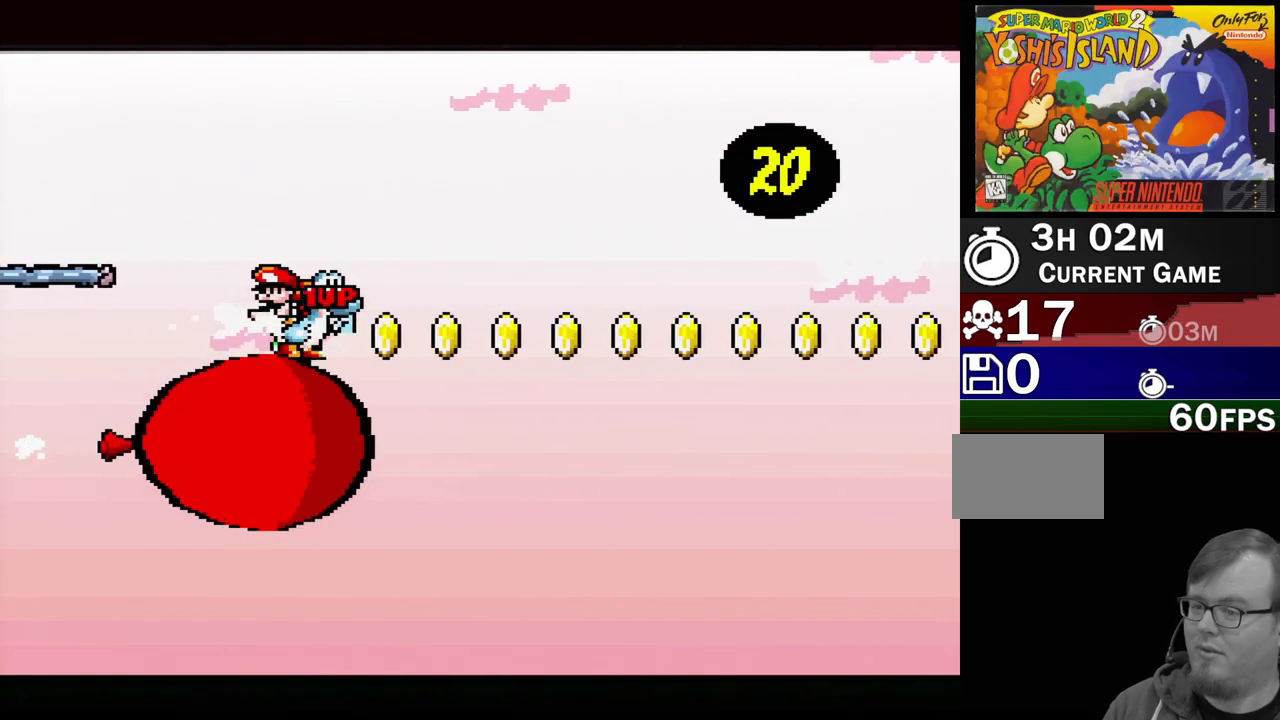
{"buttons": [], "events": []}
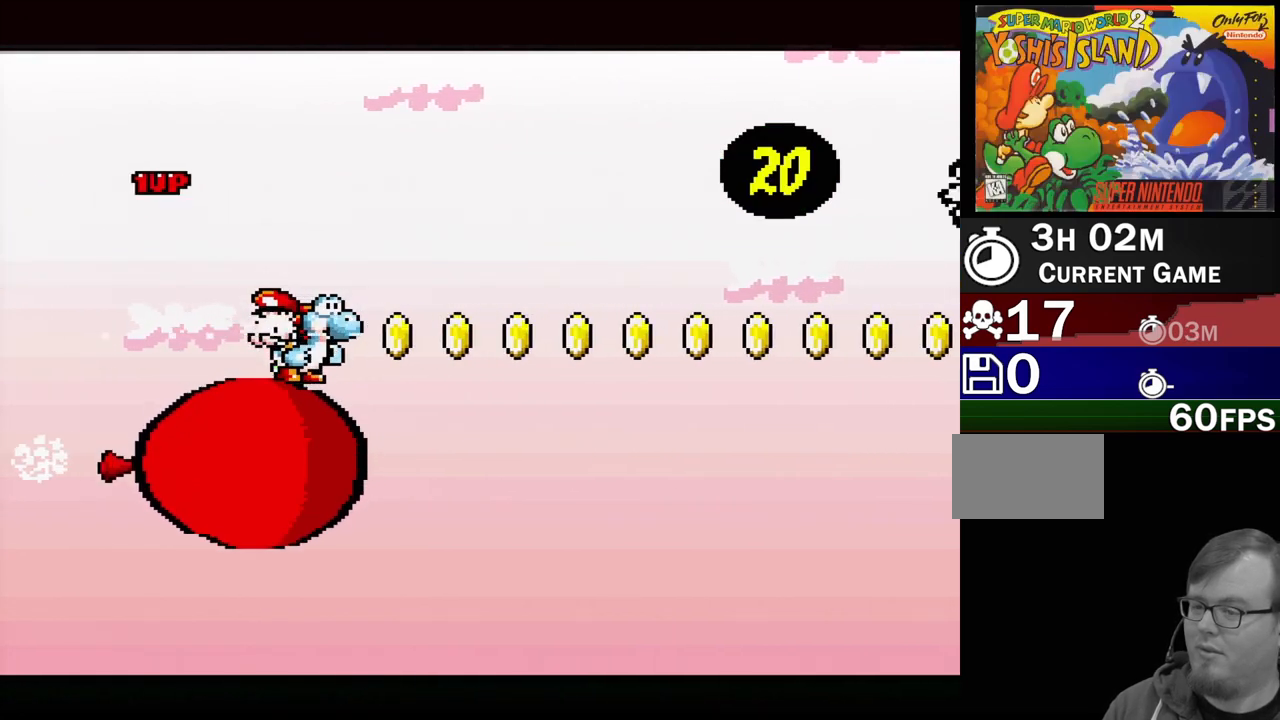
{"buttons": [], "events": []}
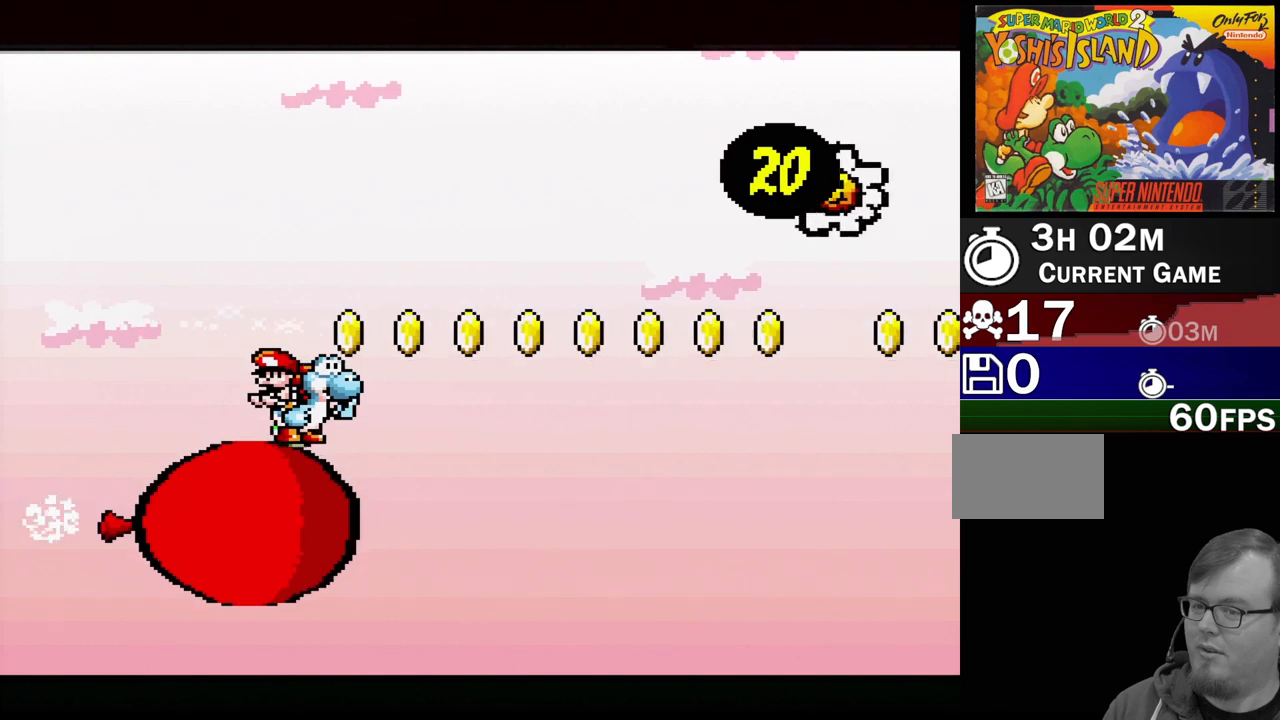
{"buttons": [], "events": []}